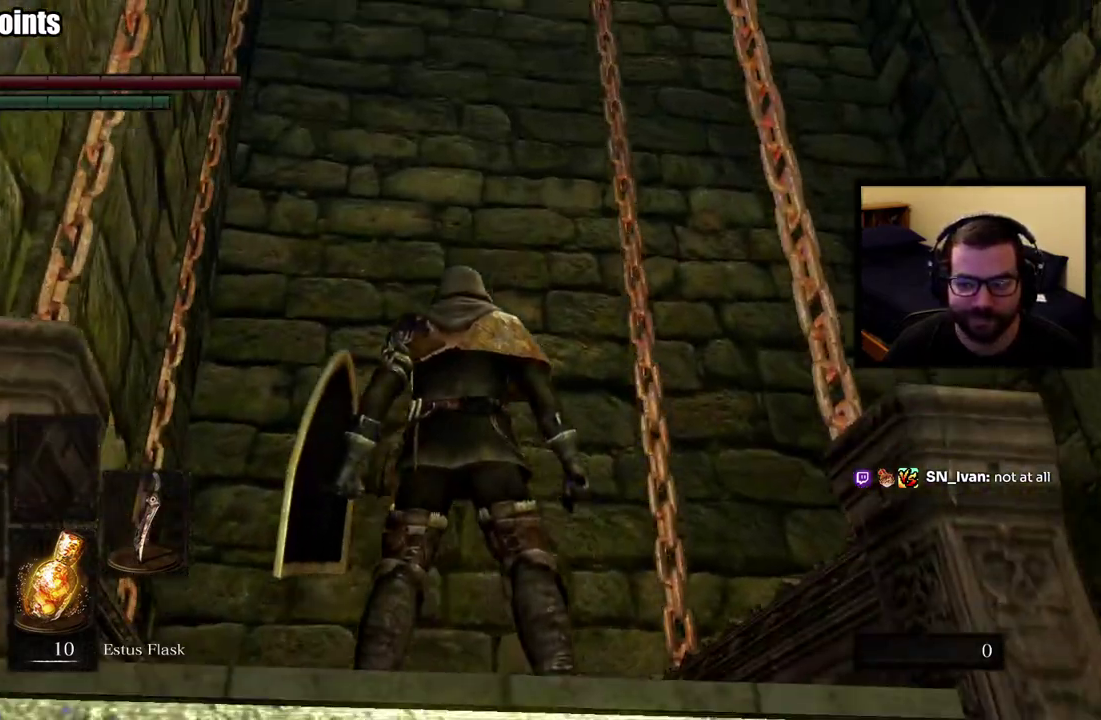
Gameplay with a controller (PlayStation layout); each line is a JSON object with the inputs held at the frame after it. "events" lists button and stick changes between this image and that frame as [ms after this image, input, new state], when the widget could be followed in between. This overlay highlights the sticks when they move; stick clicks (L3 R3) are not distinguishable.
{"buttons": [], "left_stick": "center", "right_stick": "up", "events": [[333, "right_stick", "up-left"], [450, "right_stick", "up"]]}
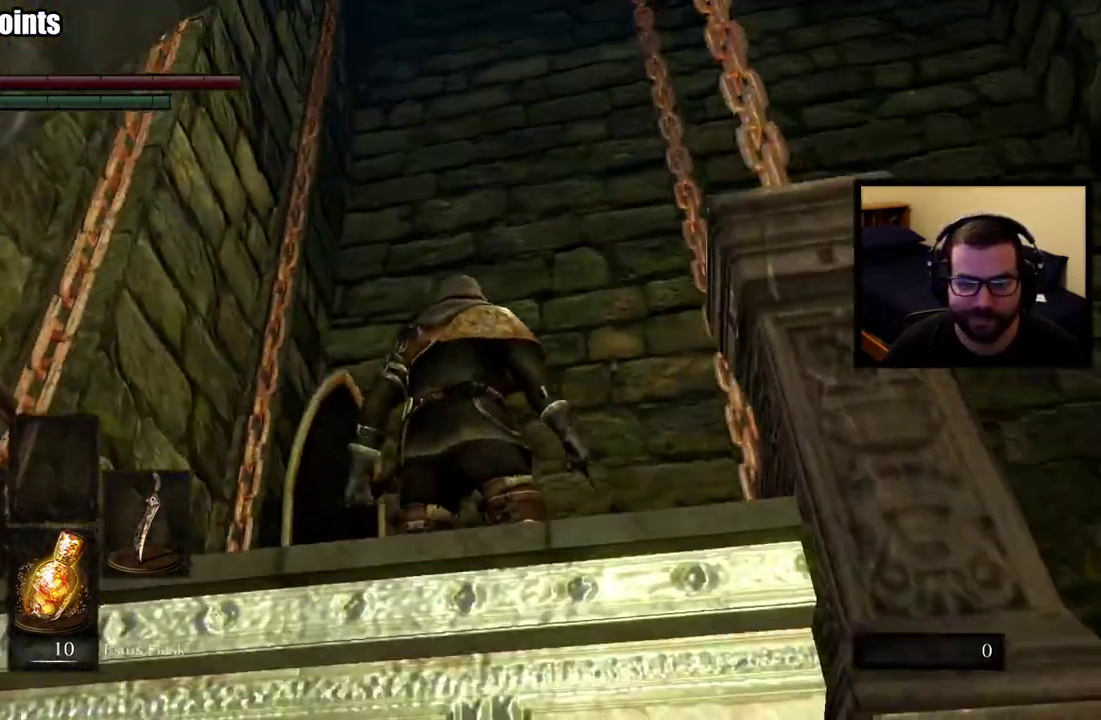
{"buttons": [], "left_stick": "center", "right_stick": "center", "events": [[67, "right_stick", "center"]]}
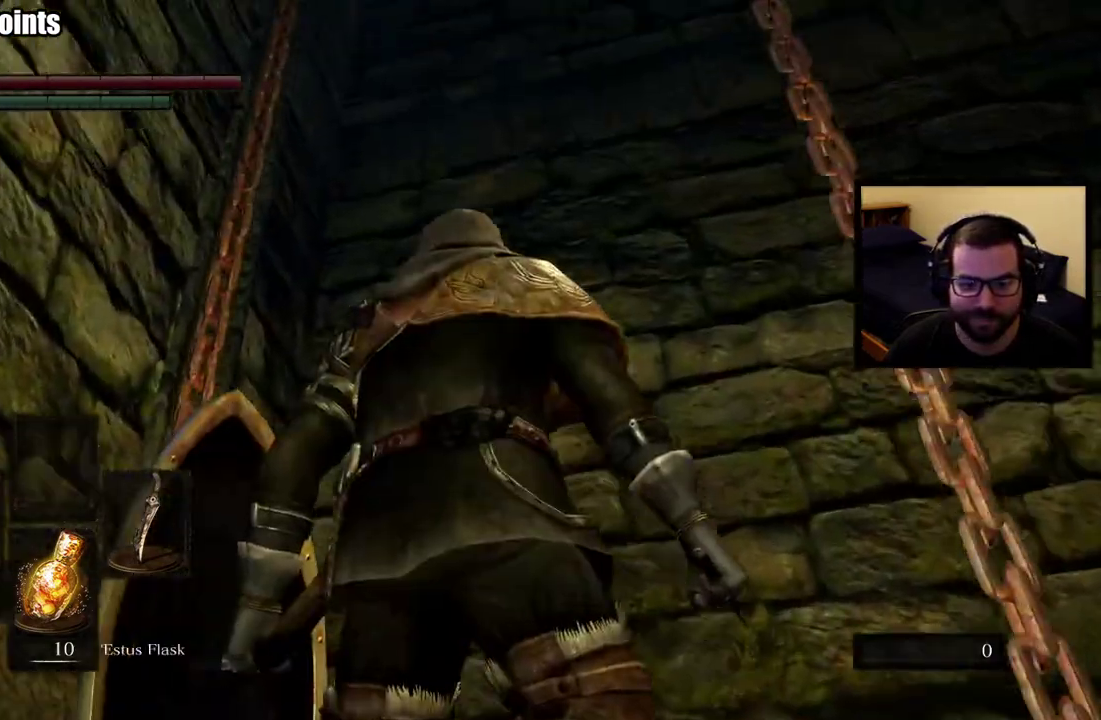
{"buttons": [], "left_stick": "center", "right_stick": "down", "events": [[500, "right_stick", "down"]]}
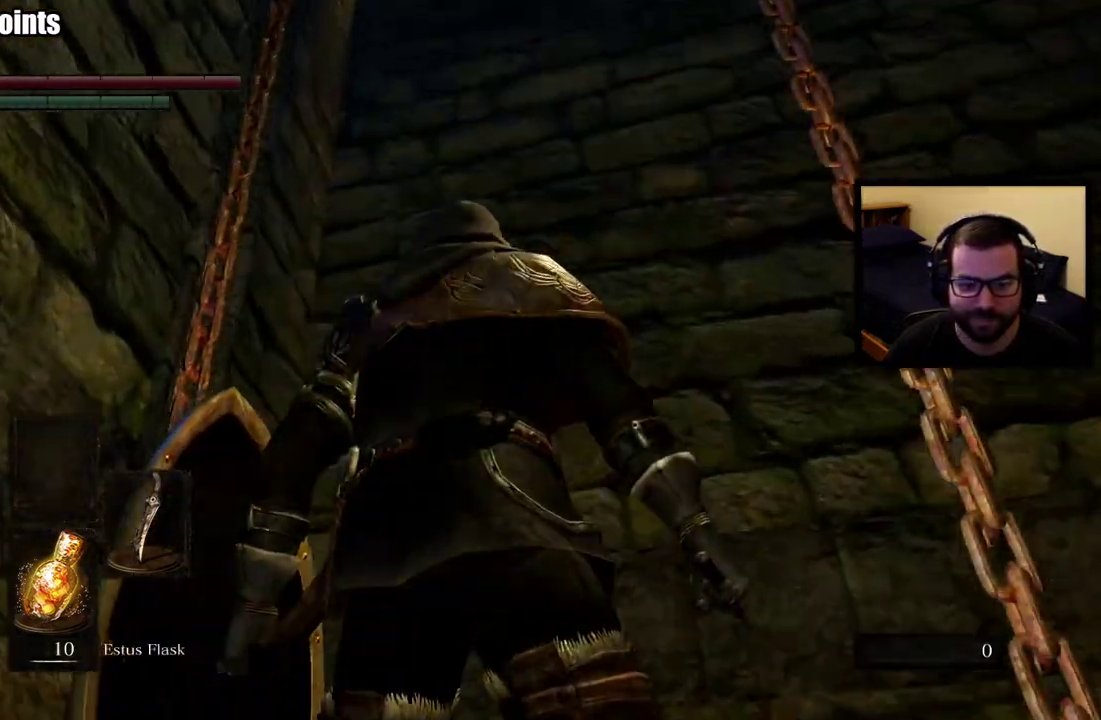
{"buttons": [], "left_stick": "center", "right_stick": "down", "events": [[50, "right_stick", "center"], [467, "right_stick", "down"]]}
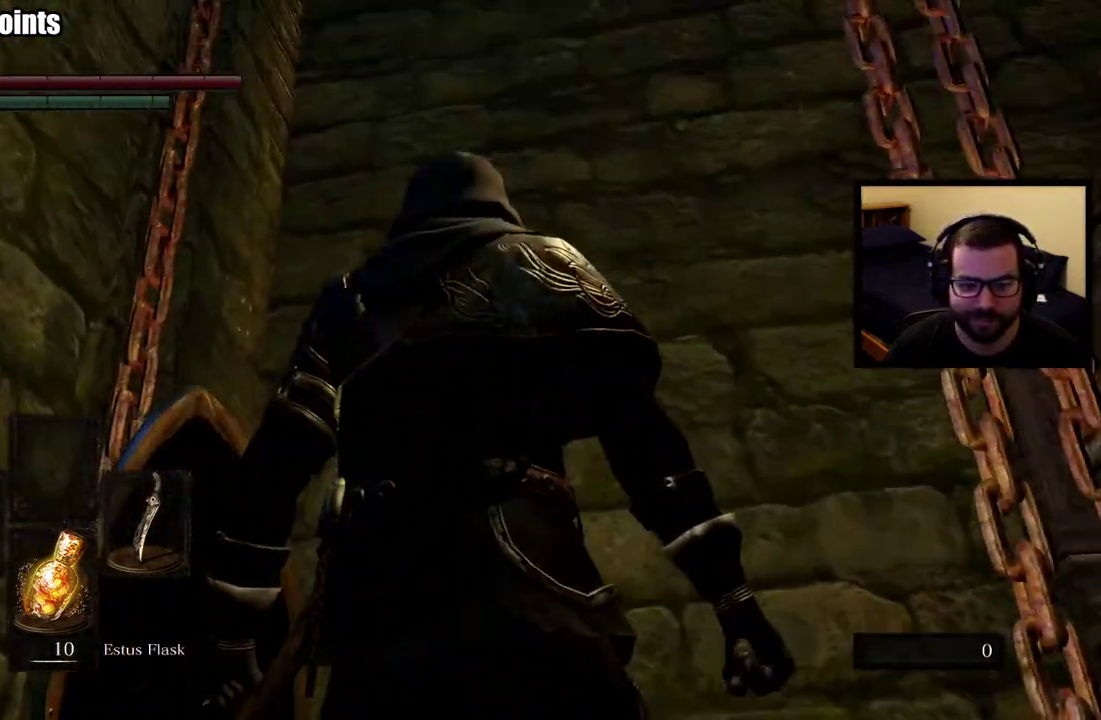
{"buttons": [], "left_stick": "center", "right_stick": "center", "events": [[267, "right_stick", "center"]]}
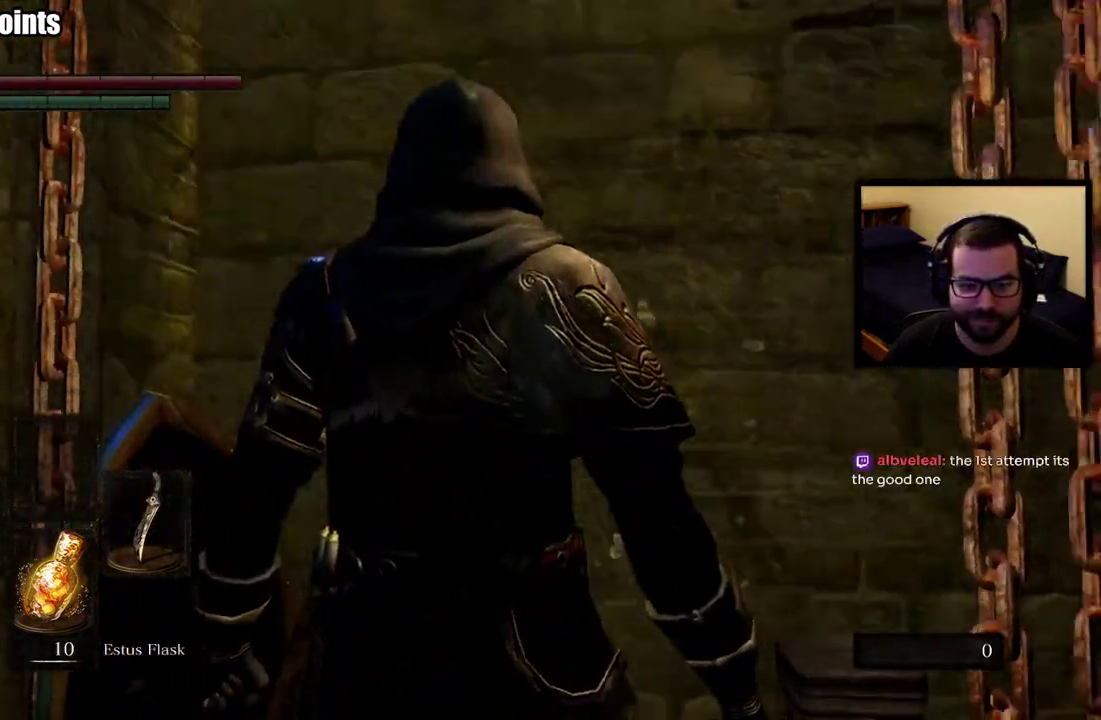
{"buttons": [], "left_stick": "center", "right_stick": "center", "events": []}
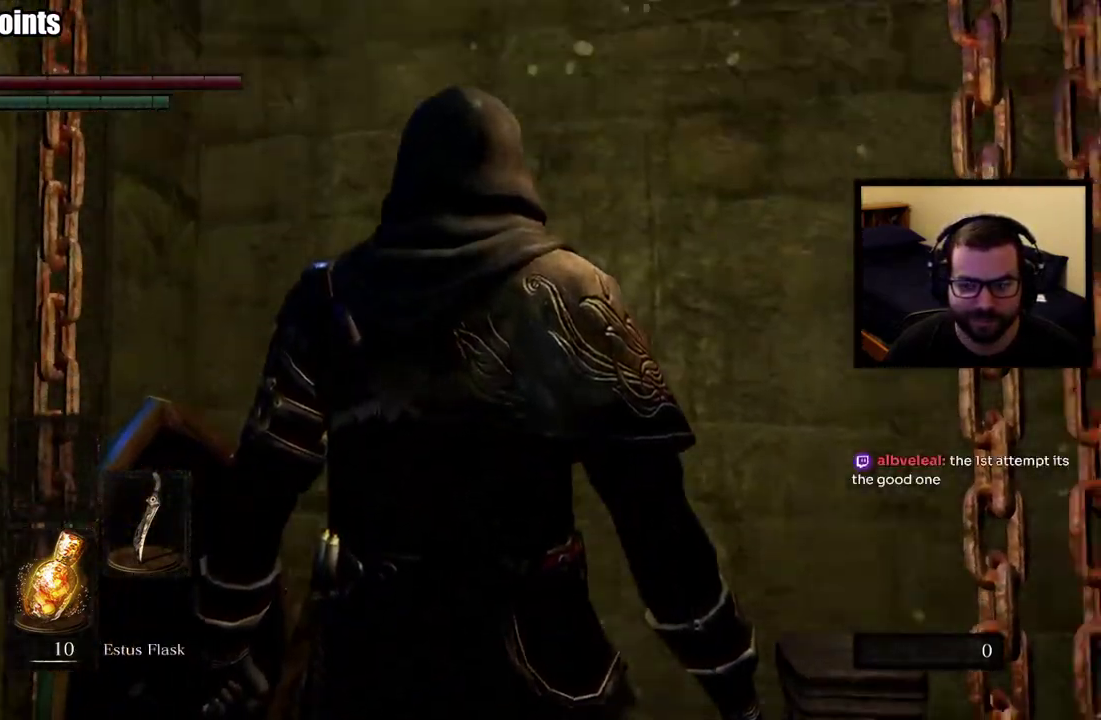
{"buttons": [], "left_stick": "center", "right_stick": "center", "events": []}
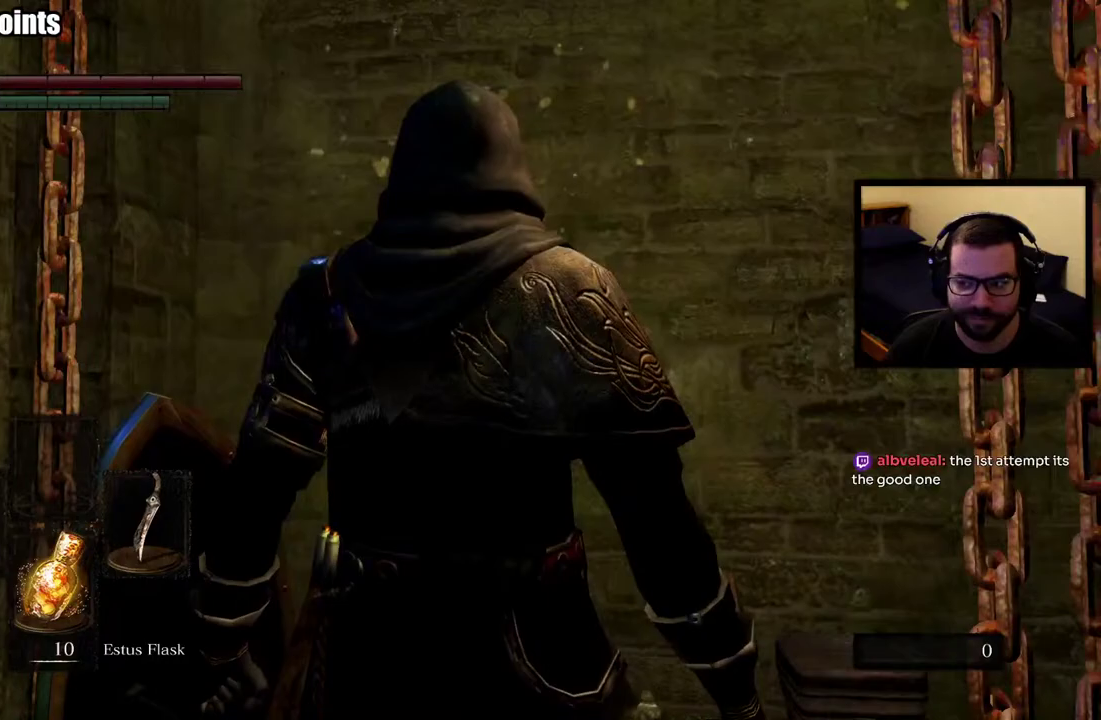
{"buttons": [], "left_stick": "center", "right_stick": "center", "events": []}
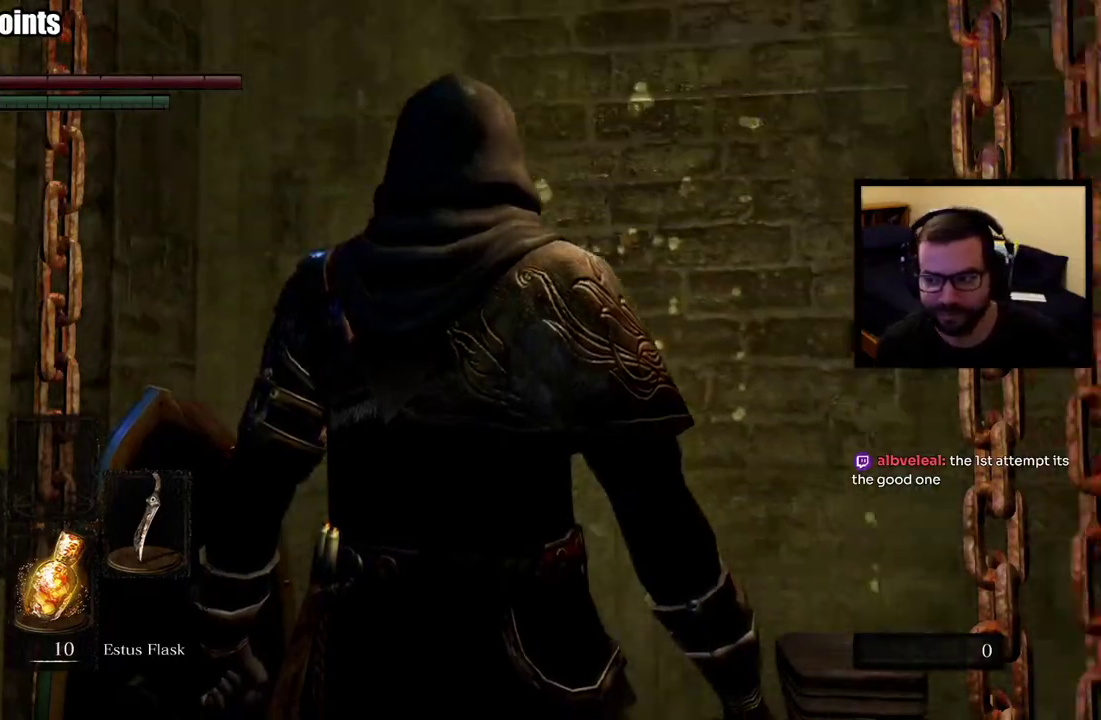
{"buttons": [], "left_stick": "center", "right_stick": "center", "events": []}
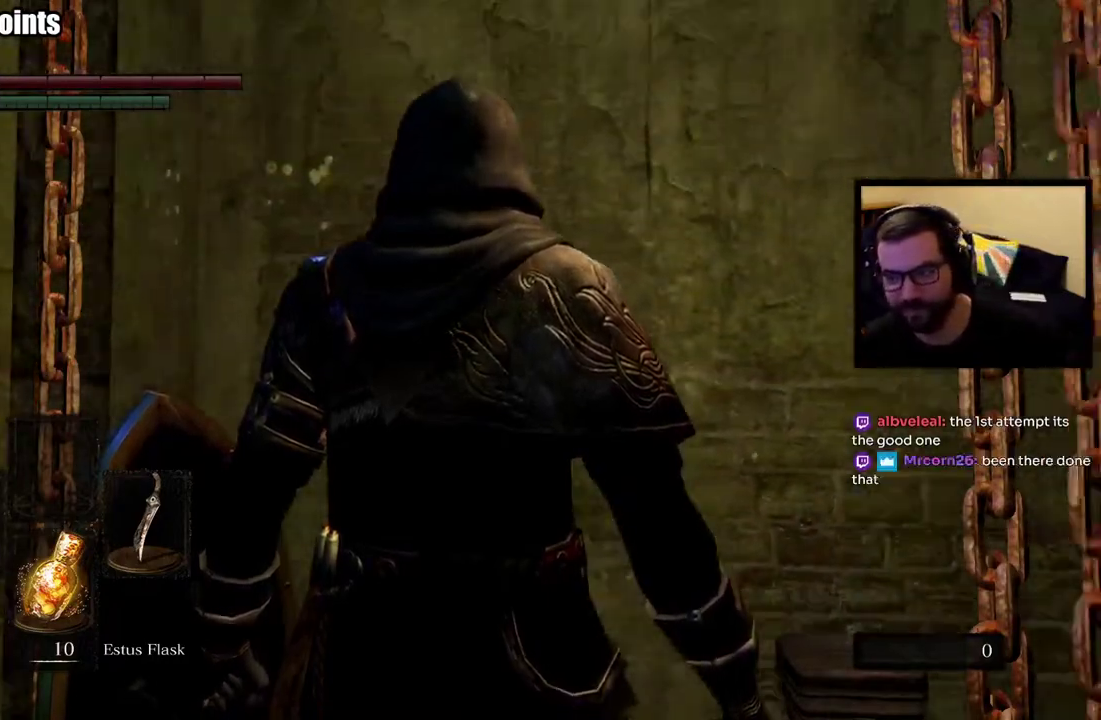
{"buttons": [], "left_stick": "center", "right_stick": "center", "events": []}
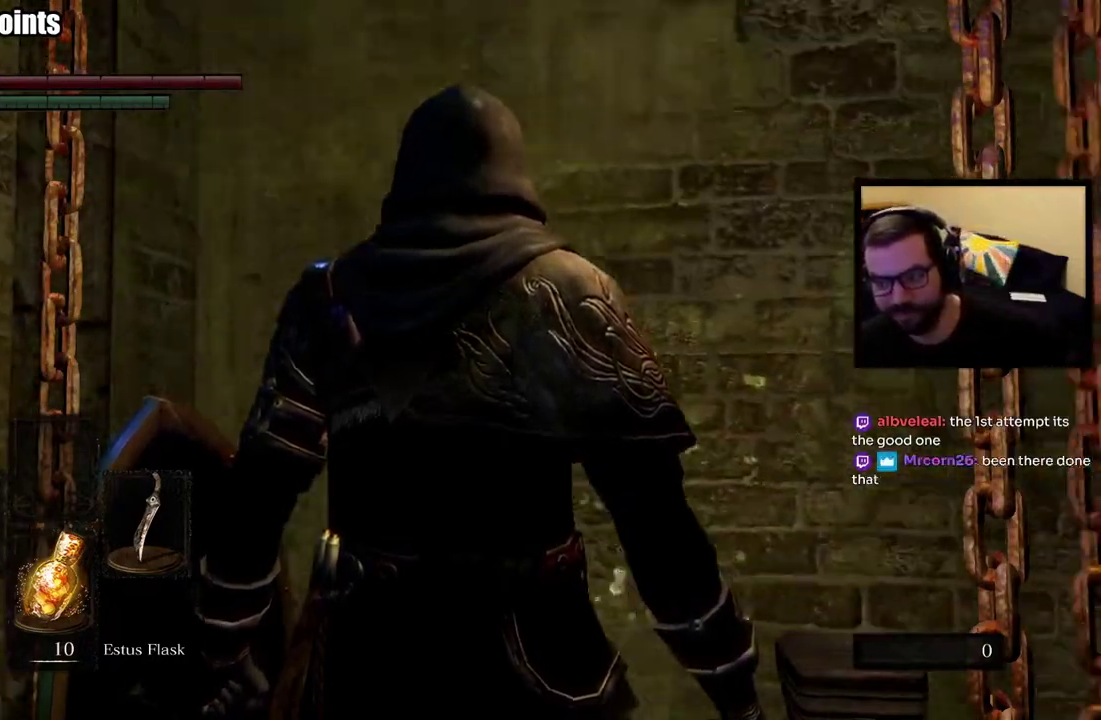
{"buttons": [], "left_stick": "center", "right_stick": "center", "events": []}
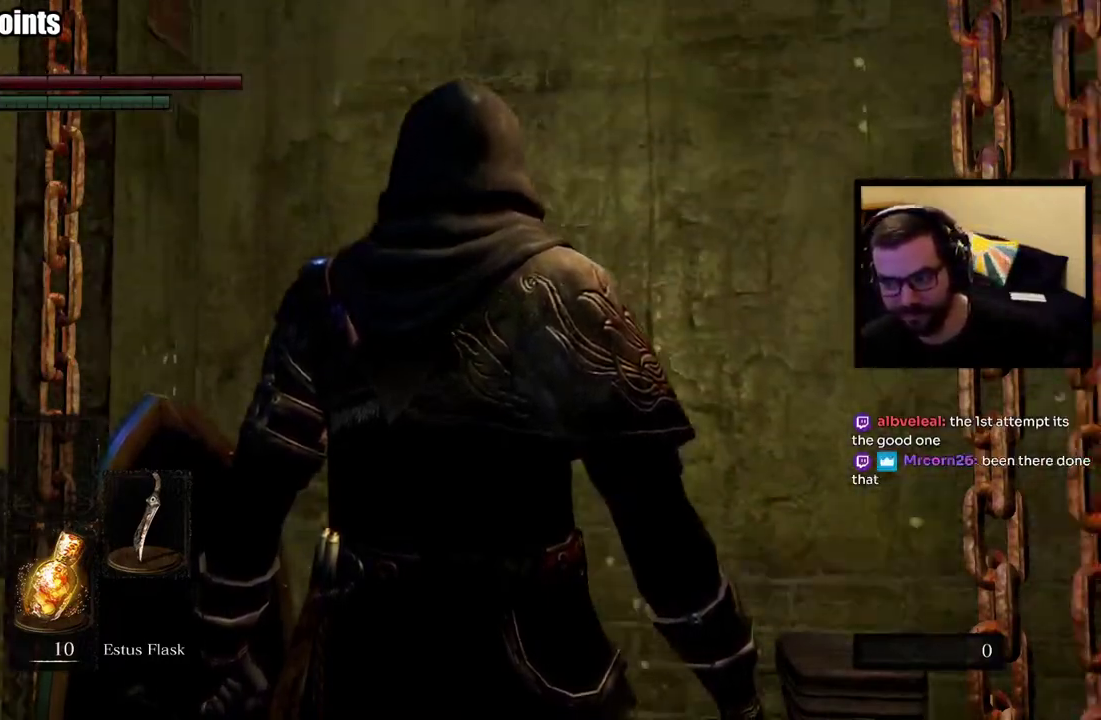
{"buttons": [], "left_stick": "center", "right_stick": "center", "events": []}
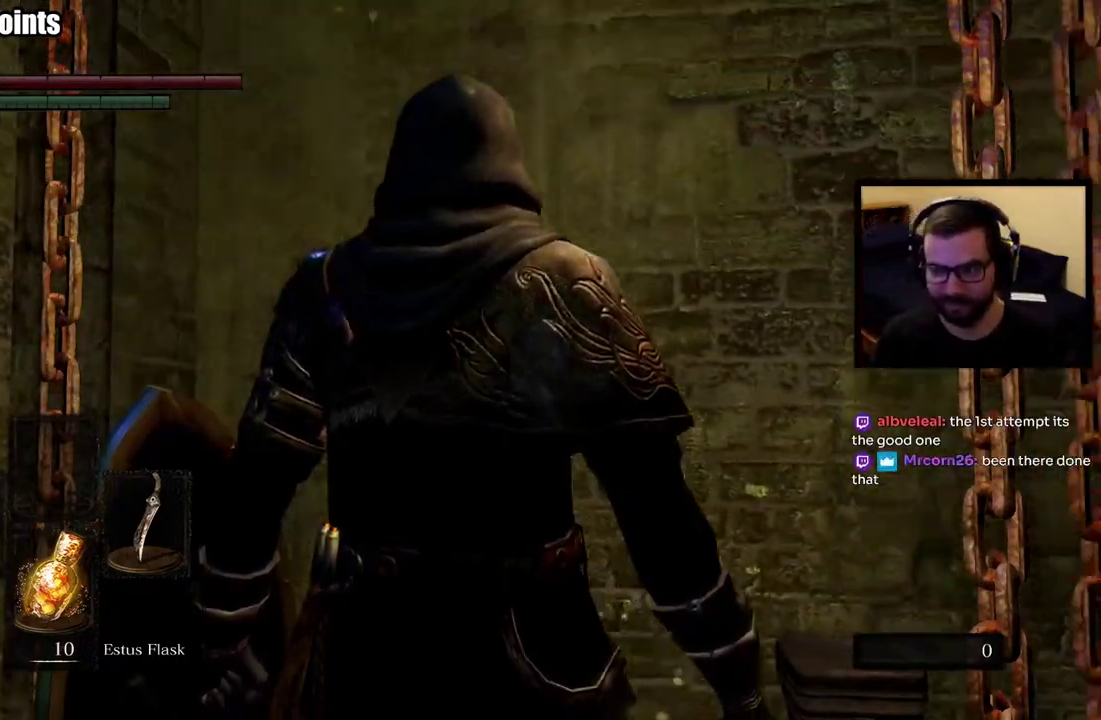
{"buttons": [], "left_stick": "center", "right_stick": "center", "events": []}
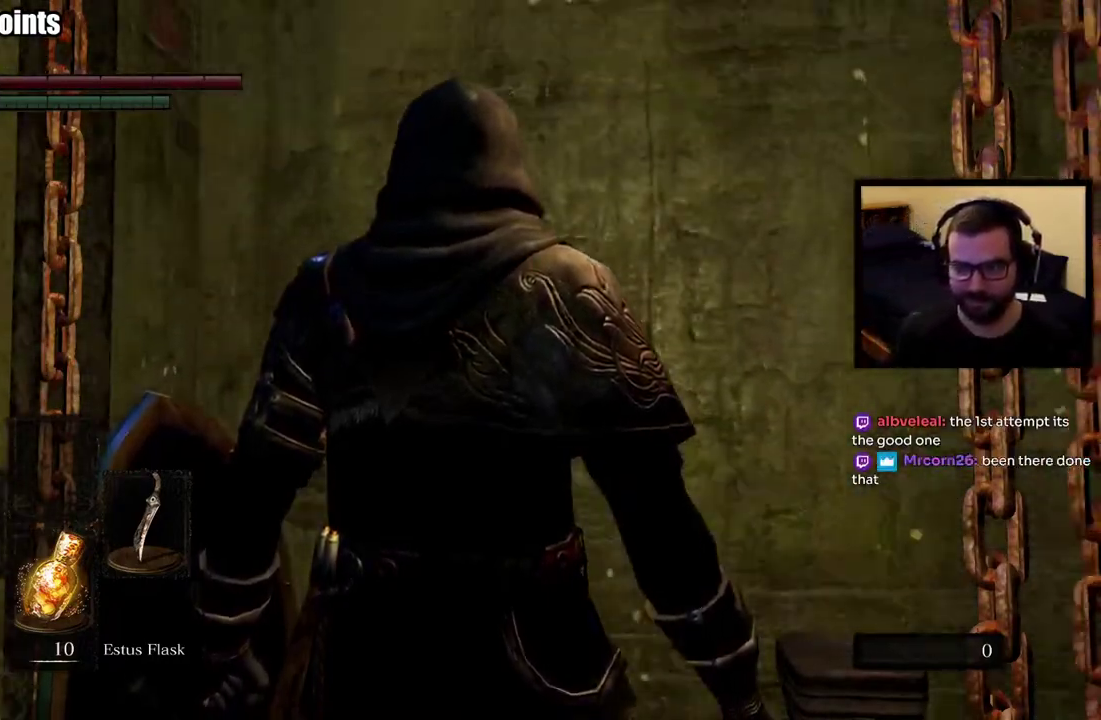
{"buttons": [], "left_stick": "center", "right_stick": "center", "events": [[100, "right_stick", "left"], [317, "right_stick", "center"]]}
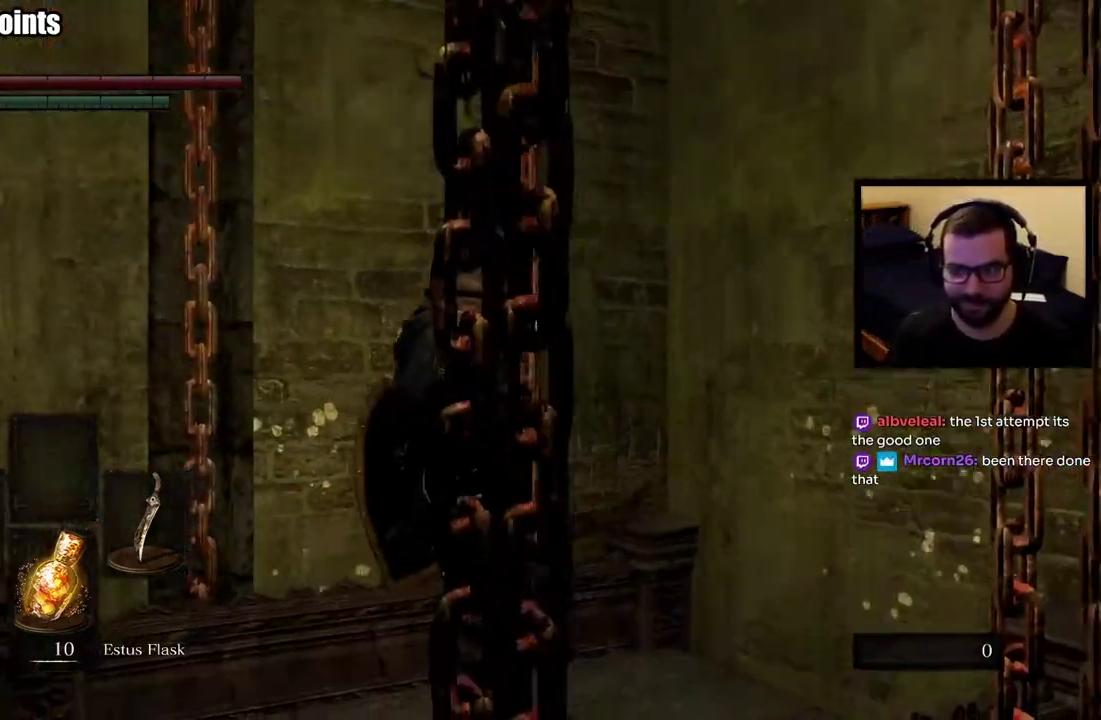
{"buttons": [], "left_stick": "center", "right_stick": "left", "events": [[433, "right_stick", "left"]]}
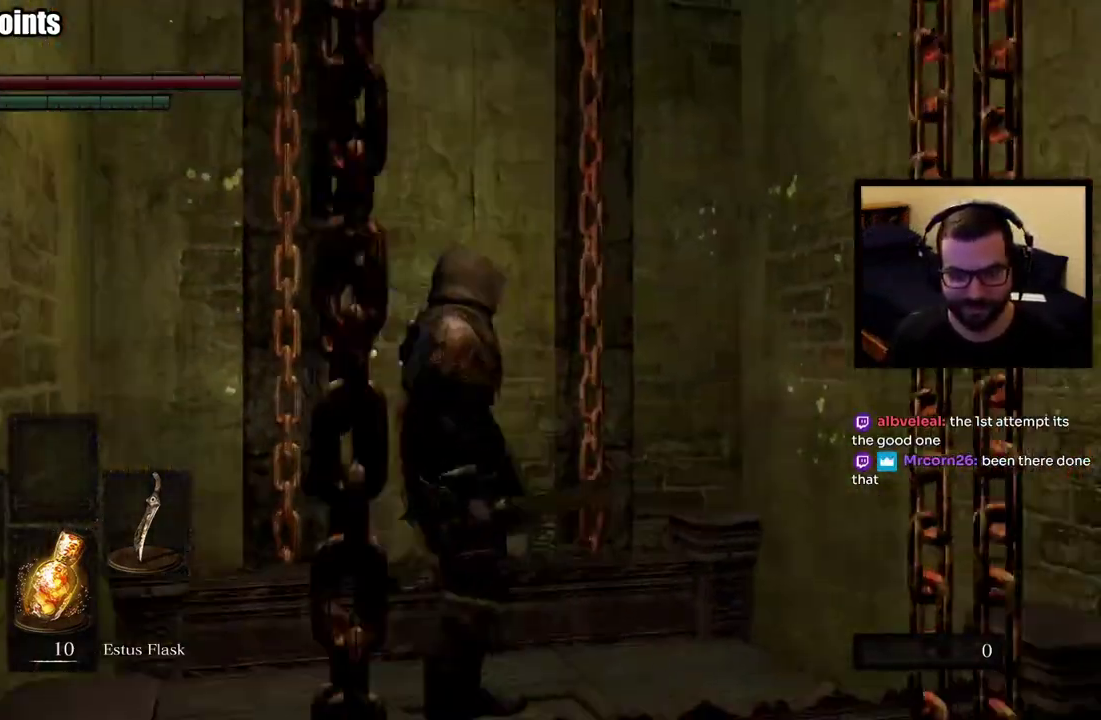
{"buttons": [], "left_stick": "center", "right_stick": "left", "events": []}
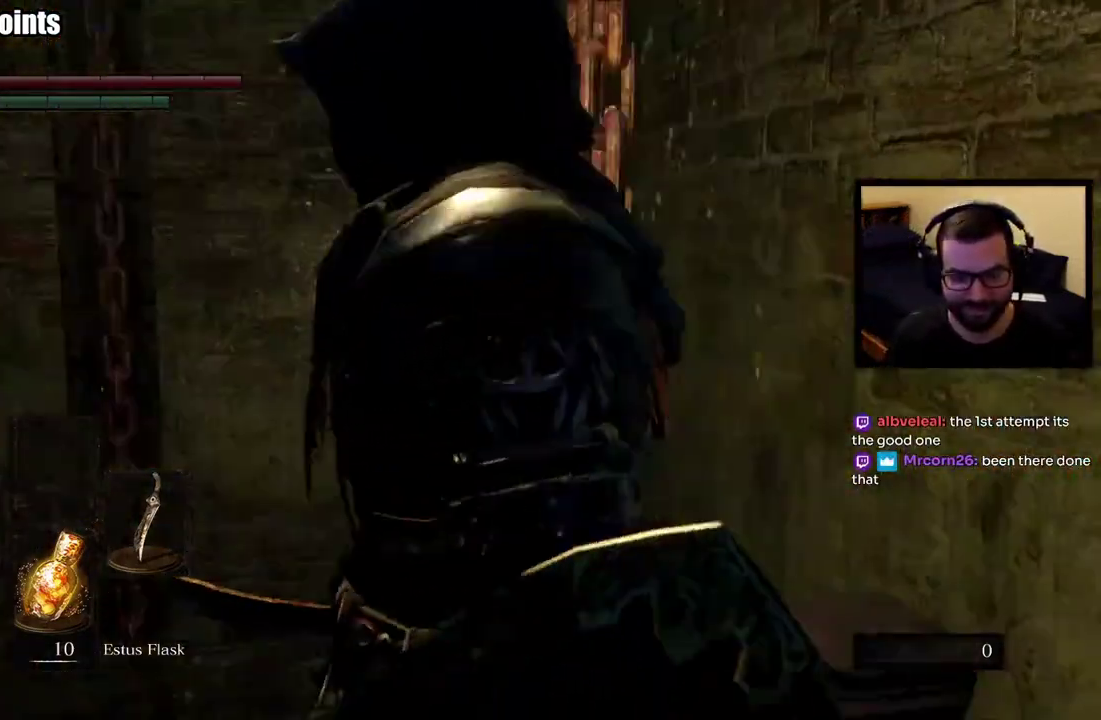
{"buttons": [], "left_stick": "center", "right_stick": "center", "events": [[233, "right_stick", "center"]]}
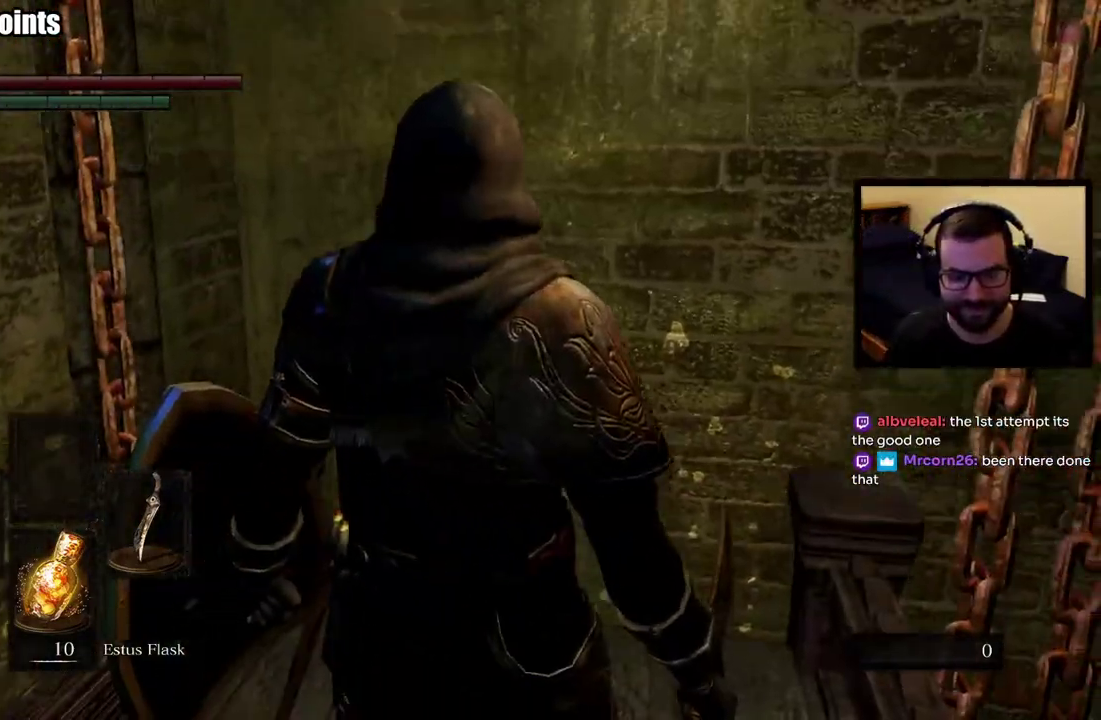
{"buttons": [], "left_stick": "center", "right_stick": "center", "events": [[317, "right_stick", "up-left"], [400, "right_stick", "center"]]}
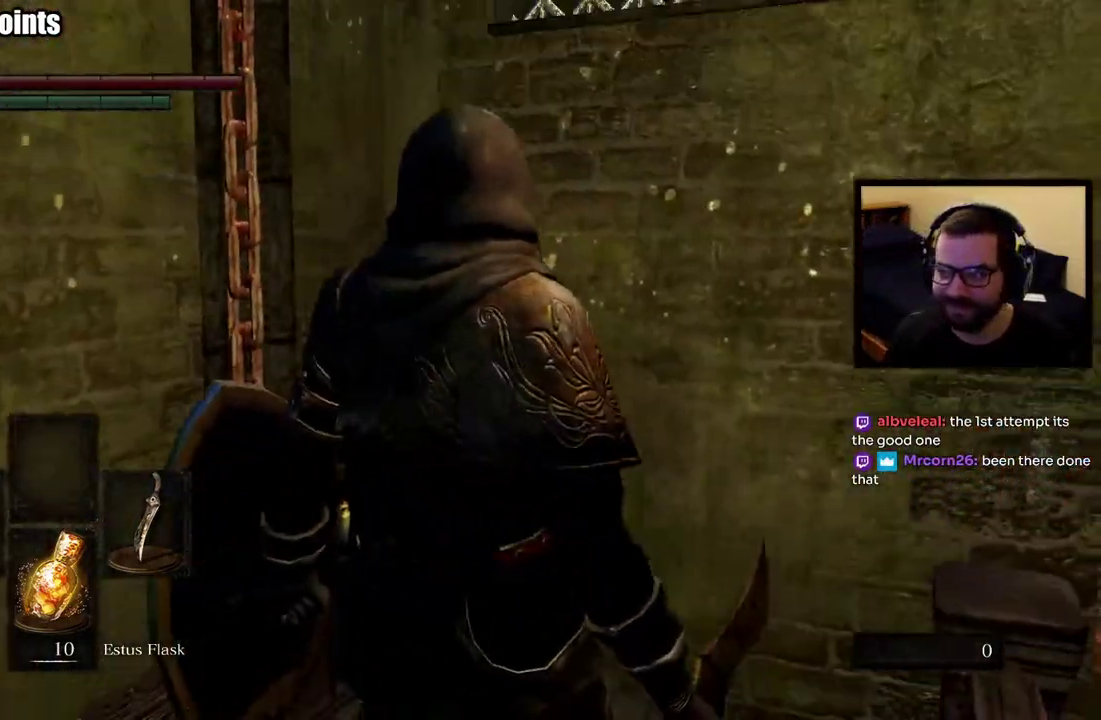
{"buttons": [], "left_stick": "center", "right_stick": "center", "events": [[233, "right_stick", "up-right"], [483, "right_stick", "center"]]}
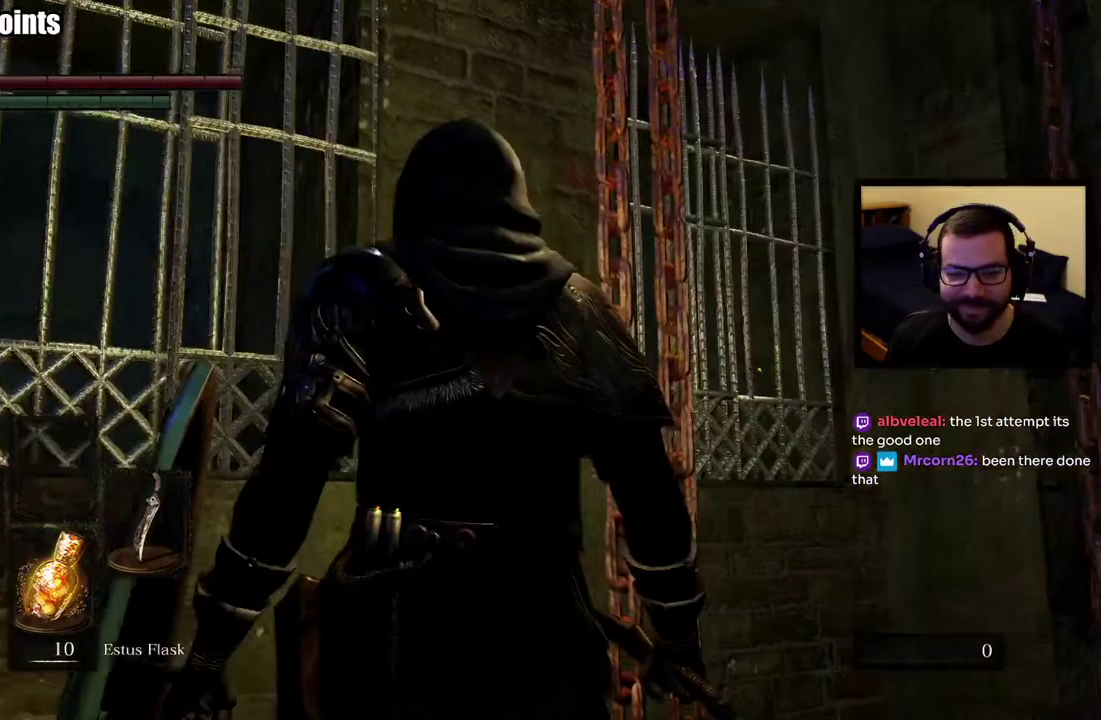
{"buttons": [], "left_stick": "center", "right_stick": "right", "events": [[367, "right_stick", "right"]]}
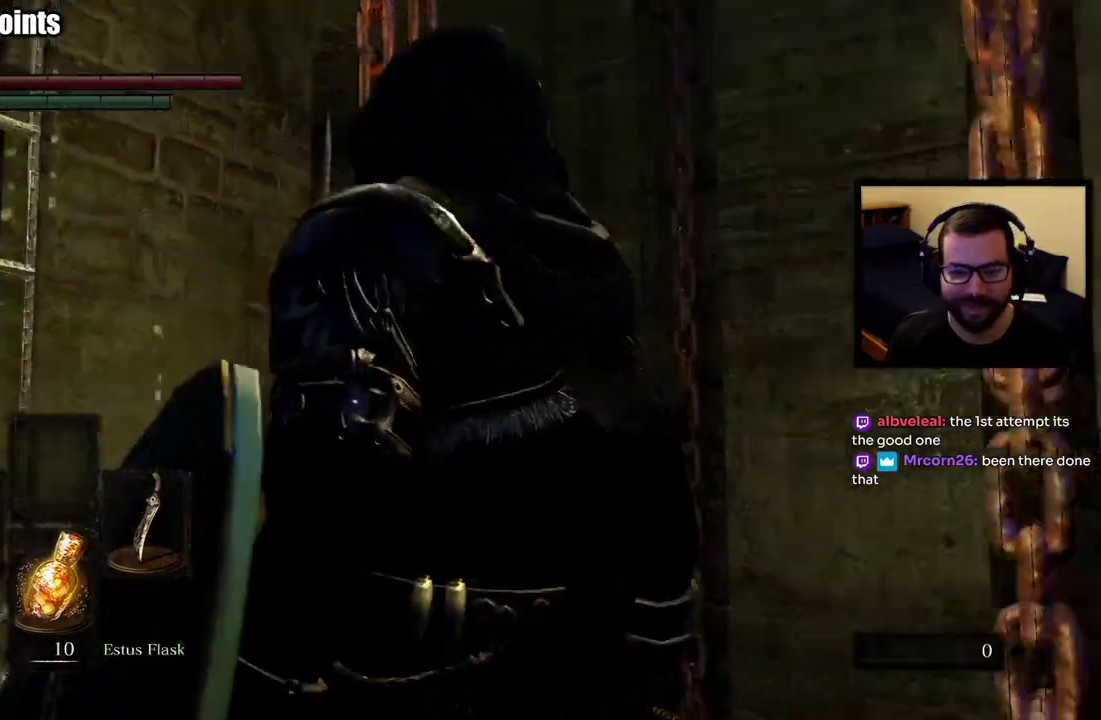
{"buttons": [], "left_stick": "center", "right_stick": "down-right", "events": [[250, "right_stick", "center"], [467, "right_stick", "down-right"]]}